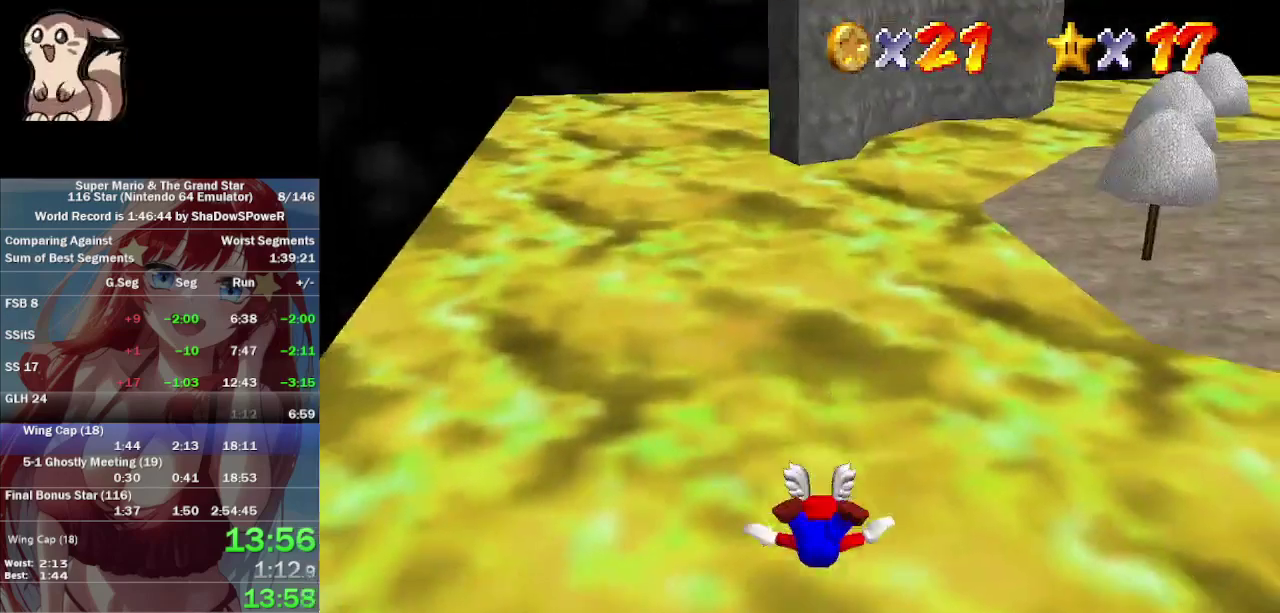
Gameplay with a controller (Nintendo layout); each line is a JSON object with the inputs held at the frame after it. "events" lists button and stick changes between this image and that frame as [ms after this image, input, new state], when the widget could be followed in between. Not read: A B C_DOWN C_LEFT C_RIGHT C_UP L3 R3 Z.
{"buttons": [], "left_stick": "down", "events": [[167, "left_stick", "center"], [433, "left_stick", "down"]]}
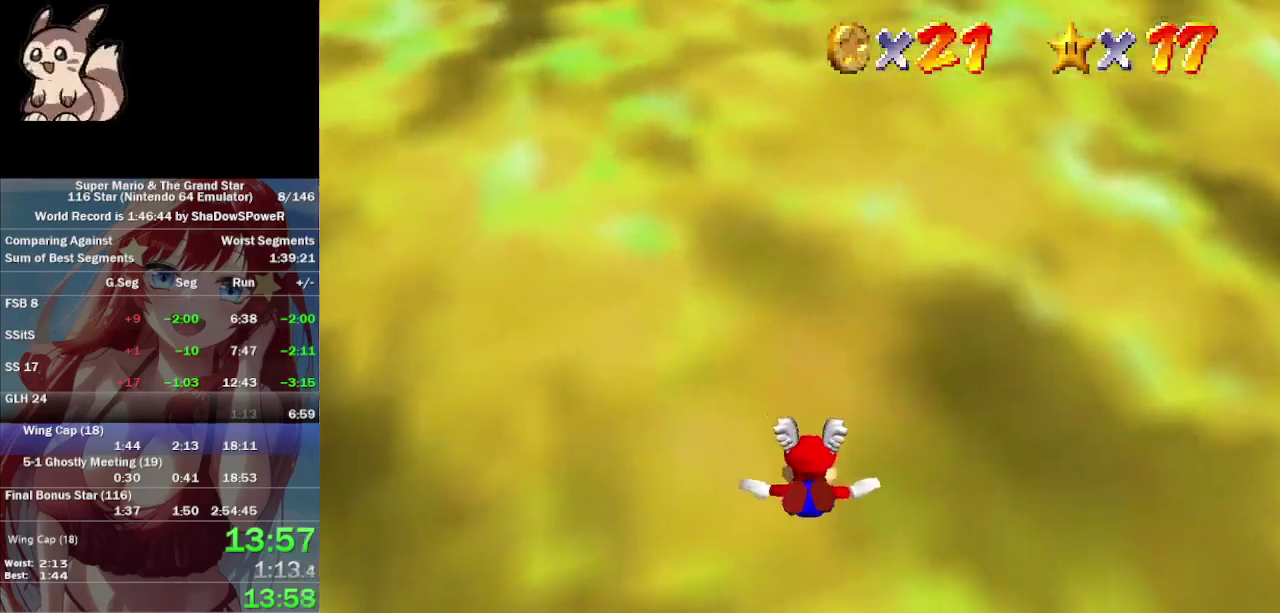
{"buttons": [], "left_stick": "center", "events": [[400, "left_stick", "center"]]}
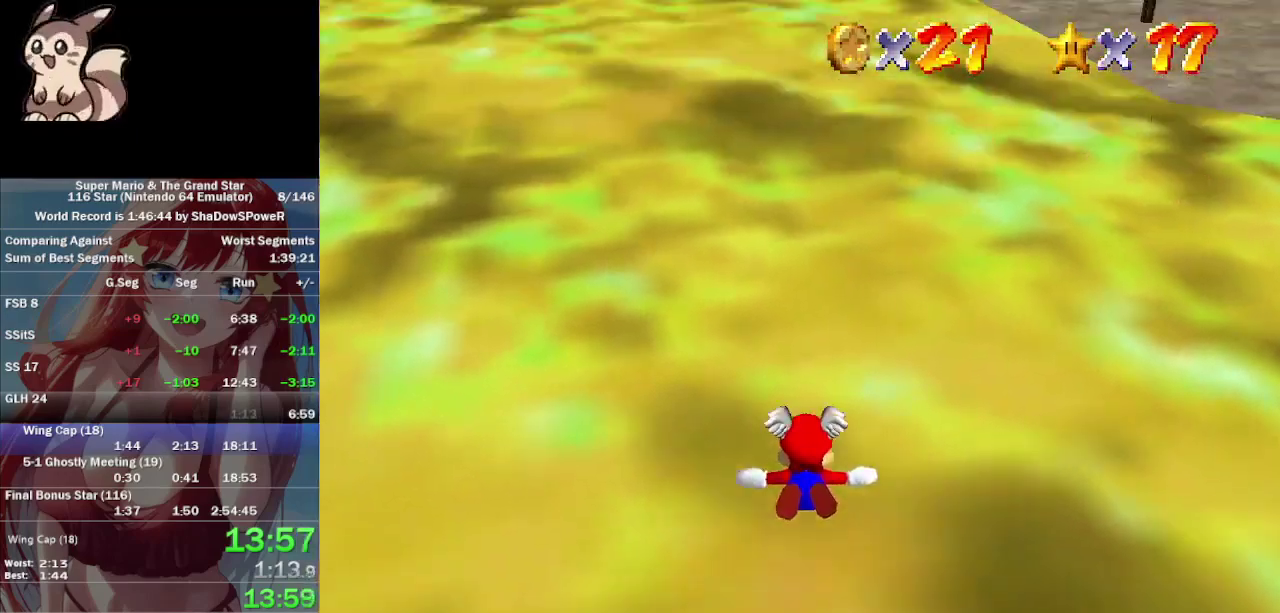
{"buttons": [], "left_stick": "down-left", "events": [[67, "left_stick", "up"], [300, "left_stick", "center"], [467, "left_stick", "down-left"]]}
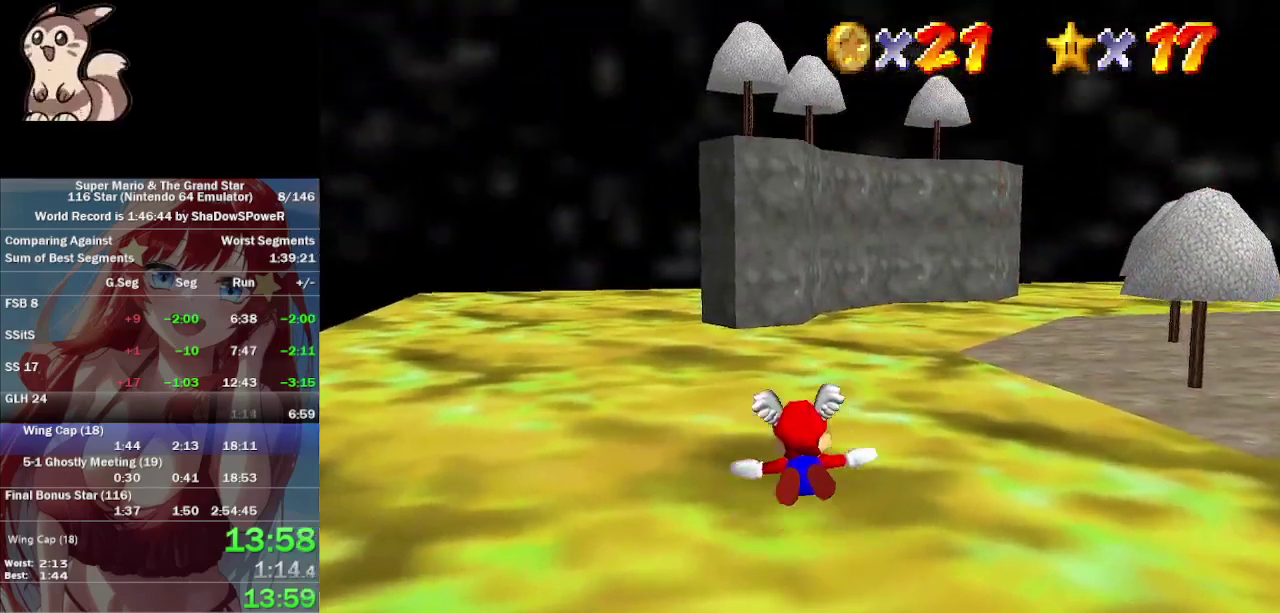
{"buttons": [], "left_stick": "up", "events": [[167, "left_stick", "center"], [367, "left_stick", "up"]]}
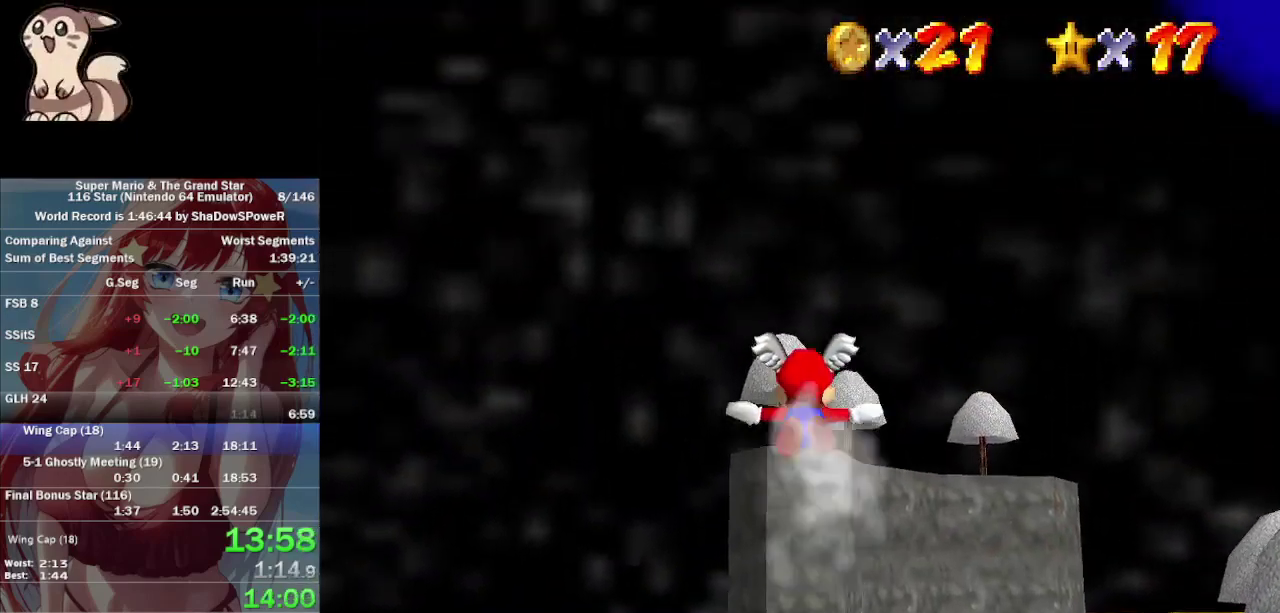
{"buttons": [], "left_stick": "up", "events": []}
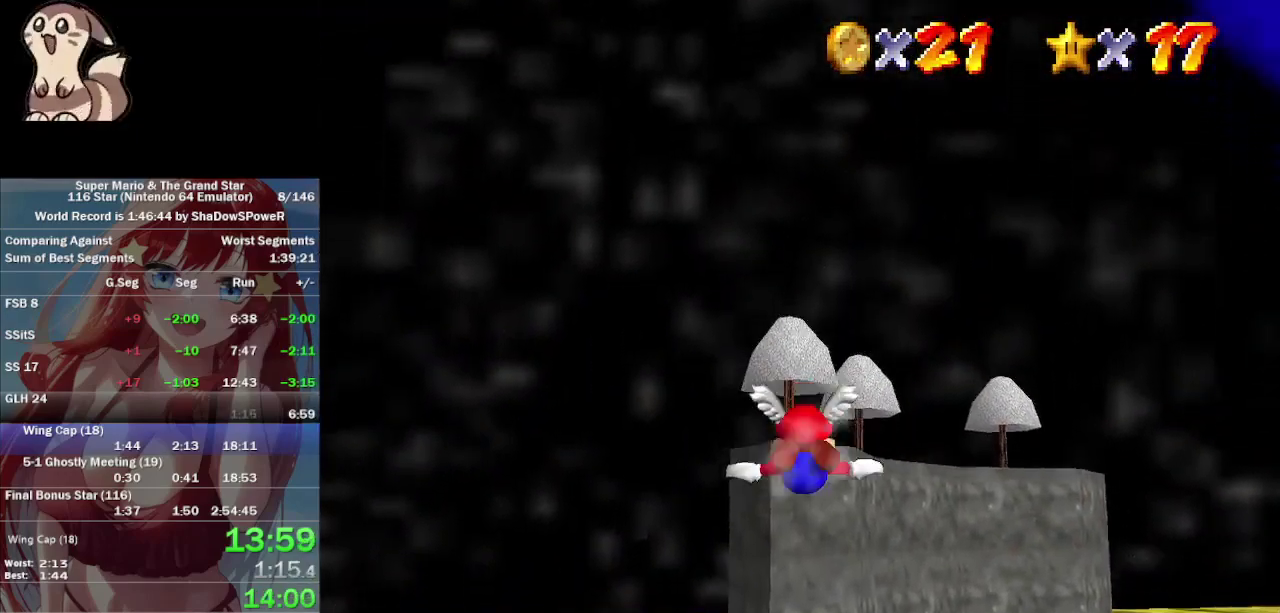
{"buttons": [], "left_stick": "down", "events": [[233, "left_stick", "center"], [433, "left_stick", "down"]]}
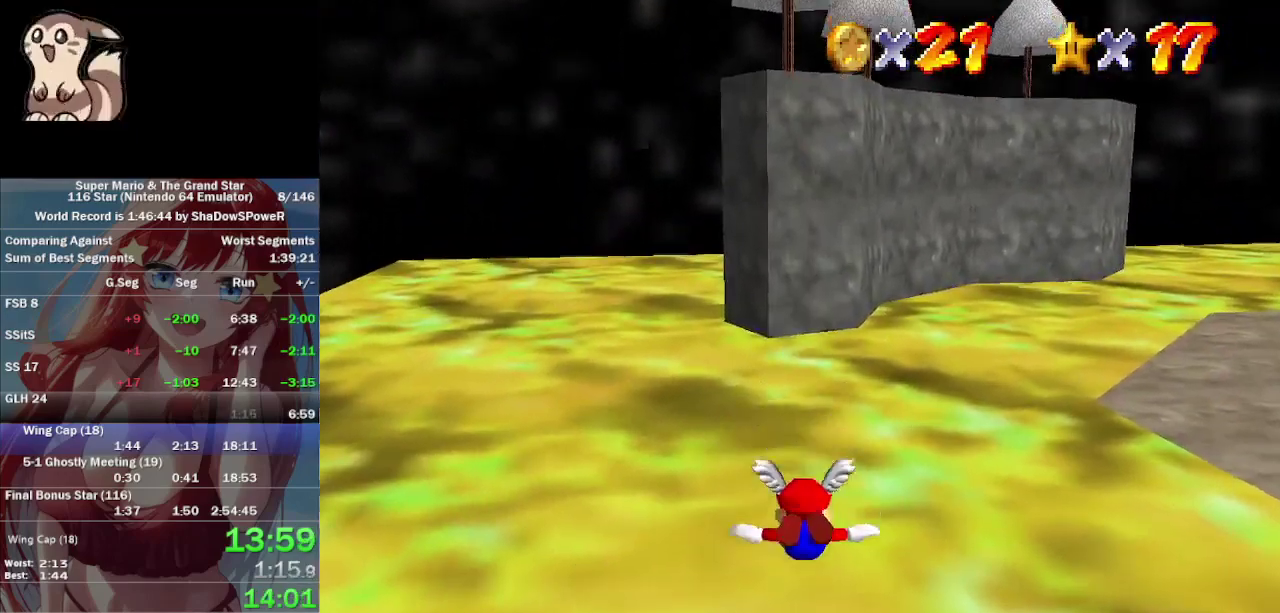
{"buttons": [], "left_stick": "down", "events": [[200, "left_stick", "center"], [433, "left_stick", "down"]]}
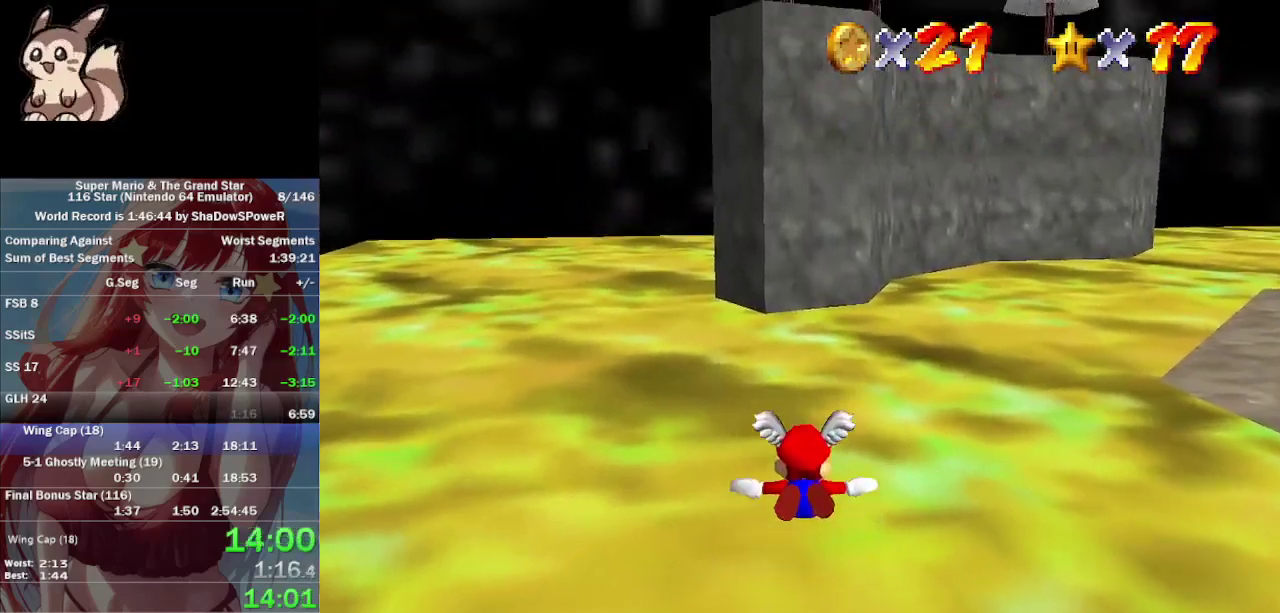
{"buttons": [], "left_stick": "up", "events": [[100, "left_stick", "center"], [333, "left_stick", "up"]]}
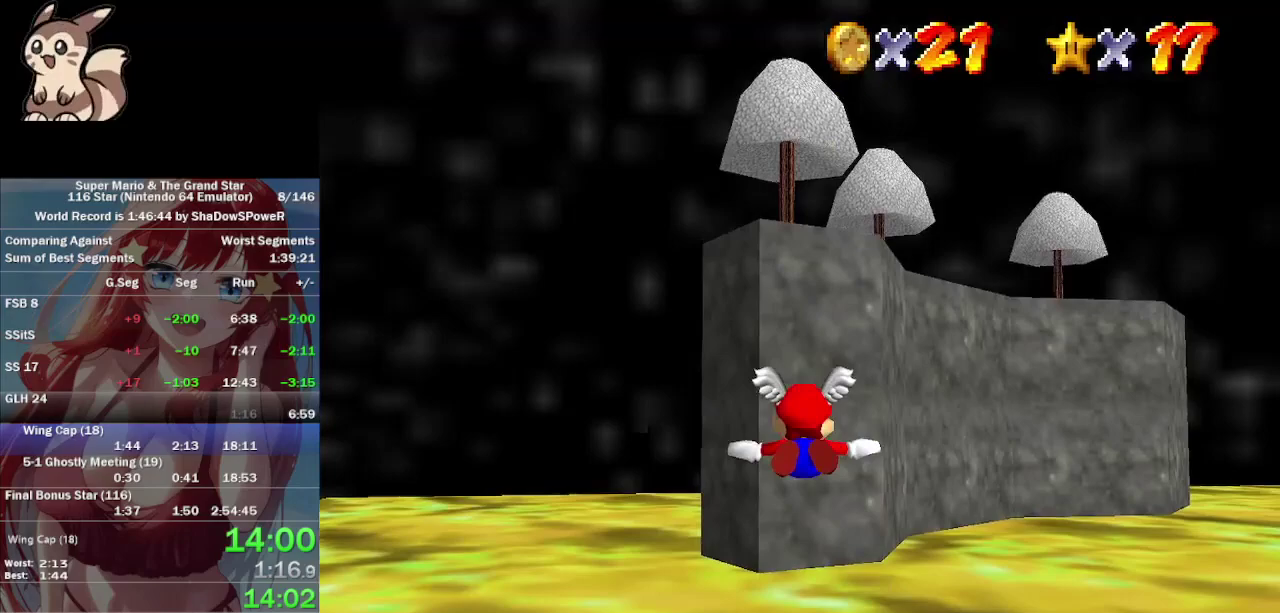
{"buttons": [], "left_stick": "center", "events": [[200, "left_stick", "center"]]}
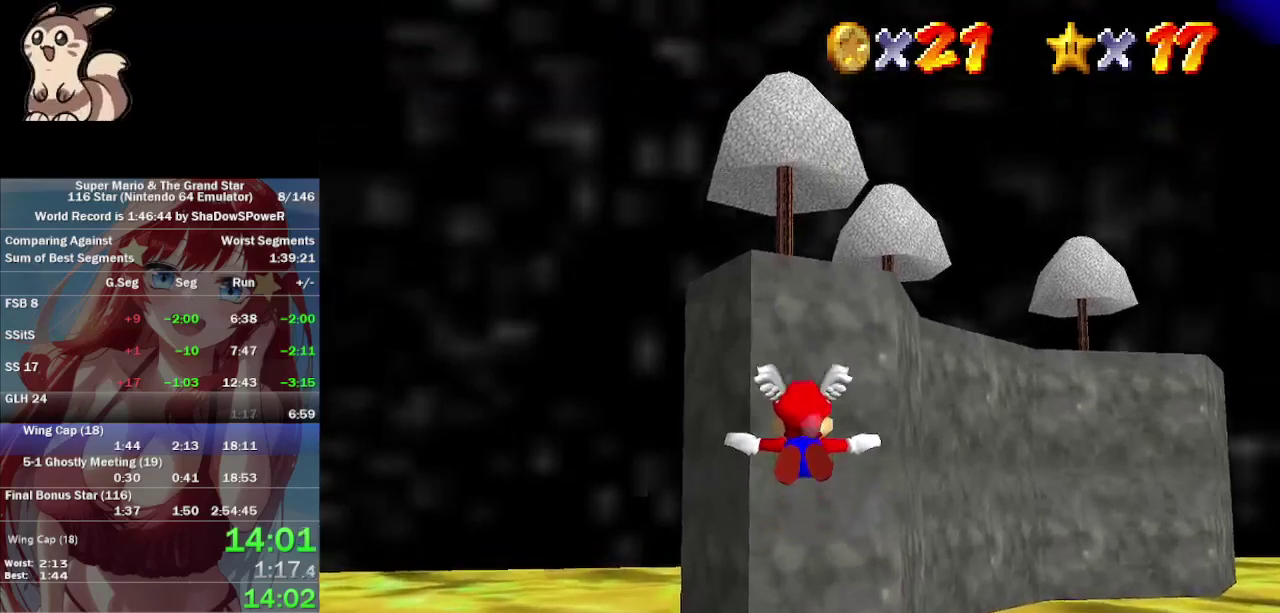
{"buttons": [], "left_stick": "center", "events": [[133, "left_stick", "up"], [433, "left_stick", "center"]]}
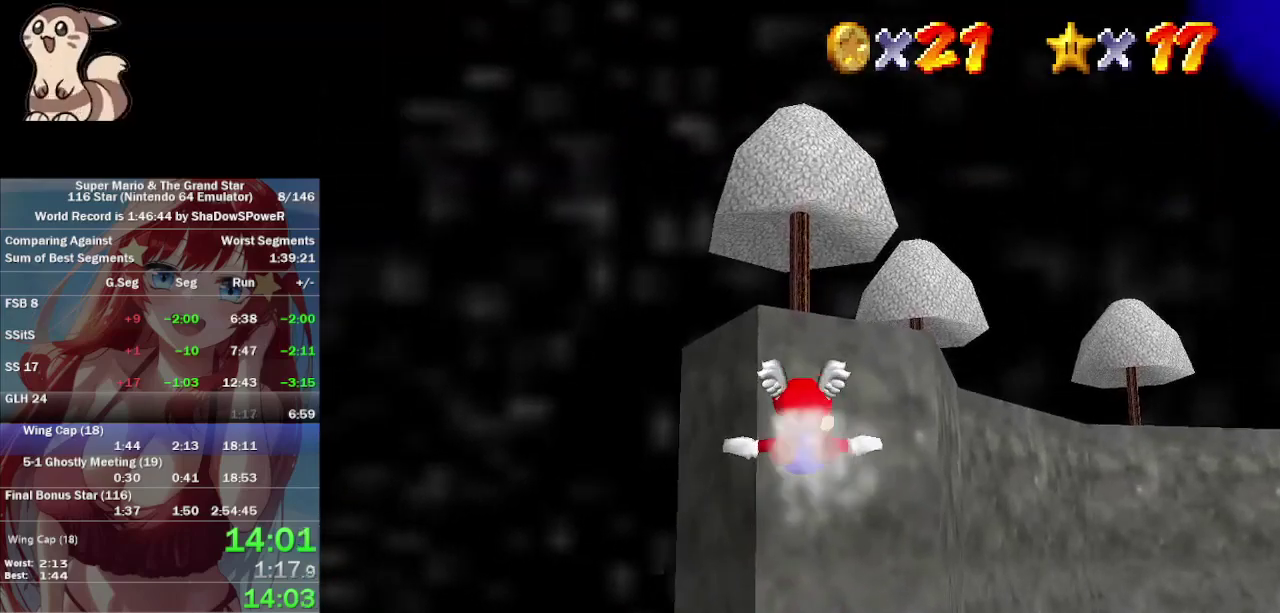
{"buttons": [], "left_stick": "center", "events": [[333, "left_stick", "up"], [467, "left_stick", "center"]]}
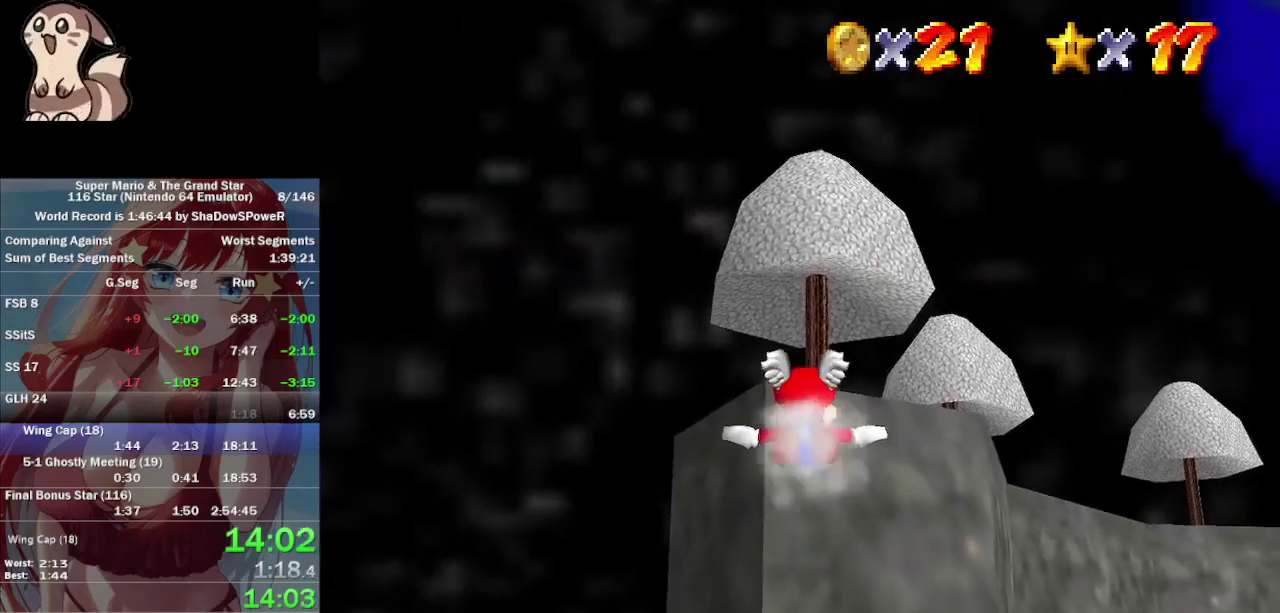
{"buttons": [], "left_stick": "center", "events": [[133, "left_stick", "up"], [333, "left_stick", "center"]]}
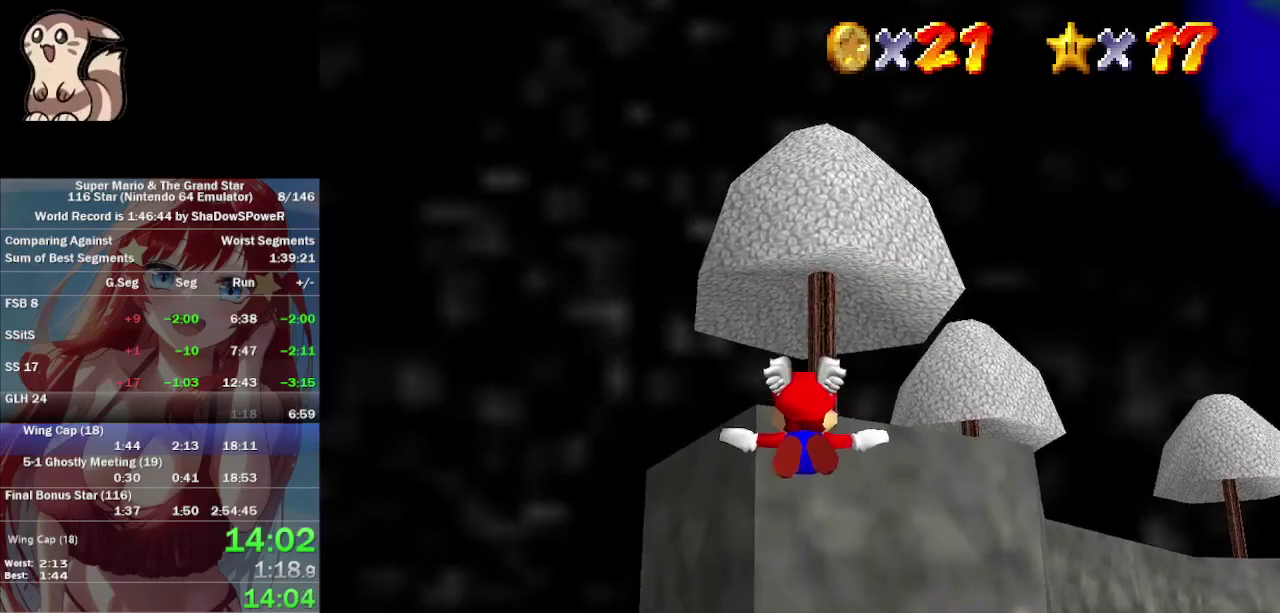
{"buttons": [], "left_stick": "center", "events": []}
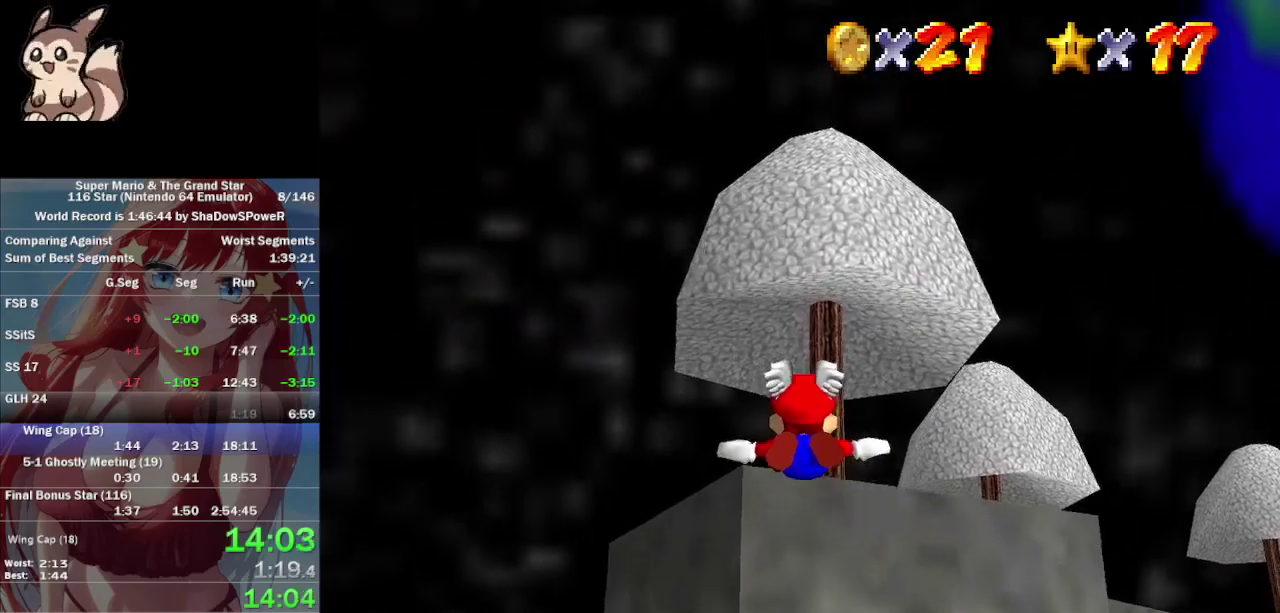
{"buttons": [], "left_stick": "center", "events": [[333, "left_stick", "up-right"], [500, "left_stick", "center"]]}
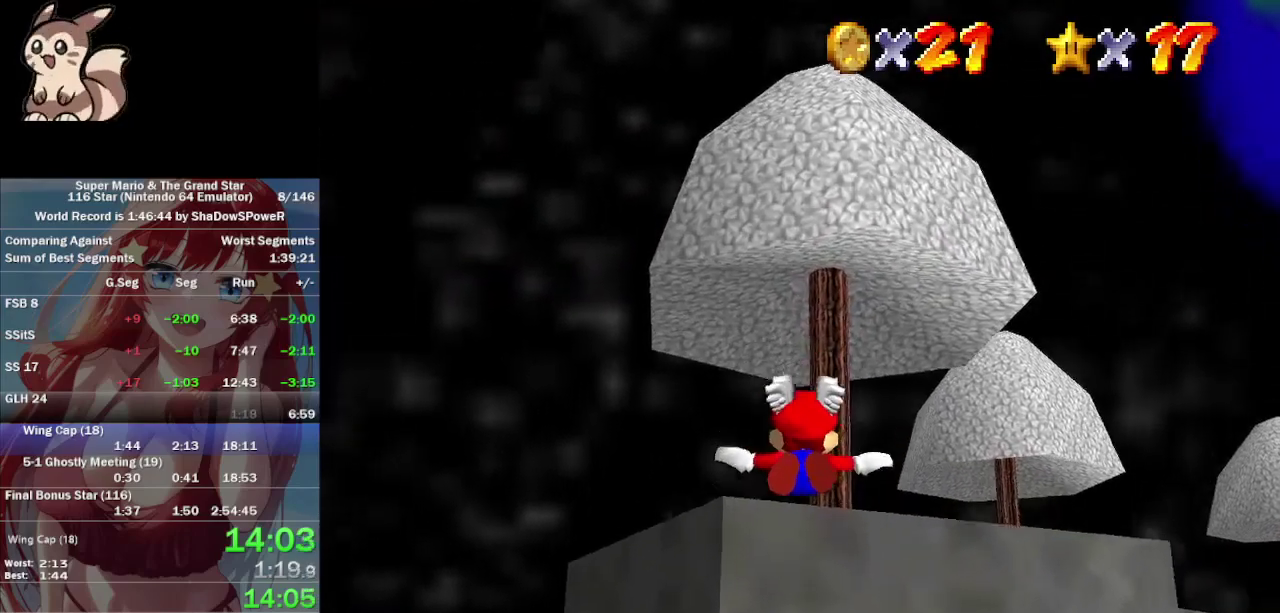
{"buttons": [], "left_stick": "right", "events": [[433, "left_stick", "right"]]}
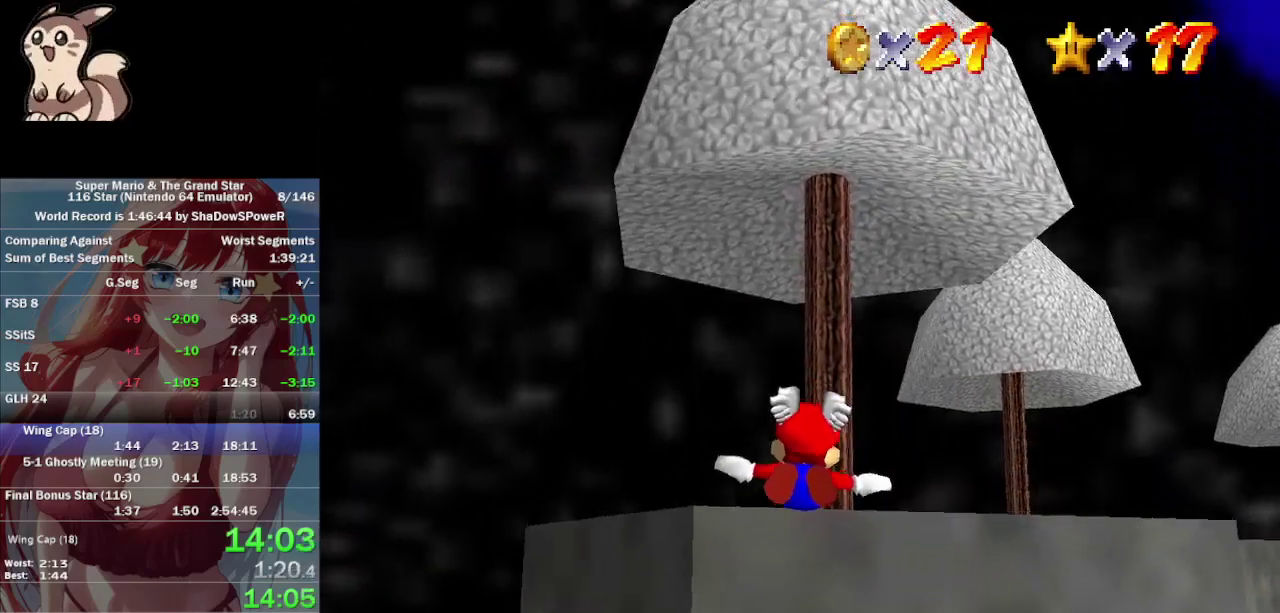
{"buttons": [], "left_stick": "right", "events": [[300, "left_stick", "center"], [367, "left_stick", "right"]]}
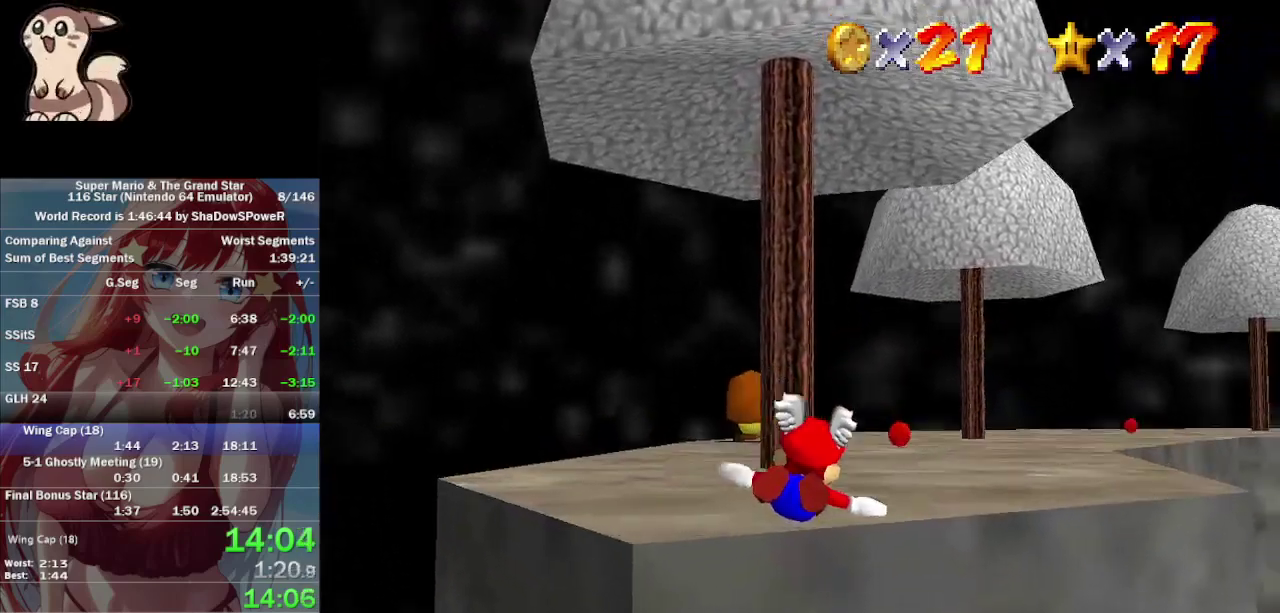
{"buttons": [], "left_stick": "up", "events": [[133, "left_stick", "up-right"], [367, "left_stick", "up"]]}
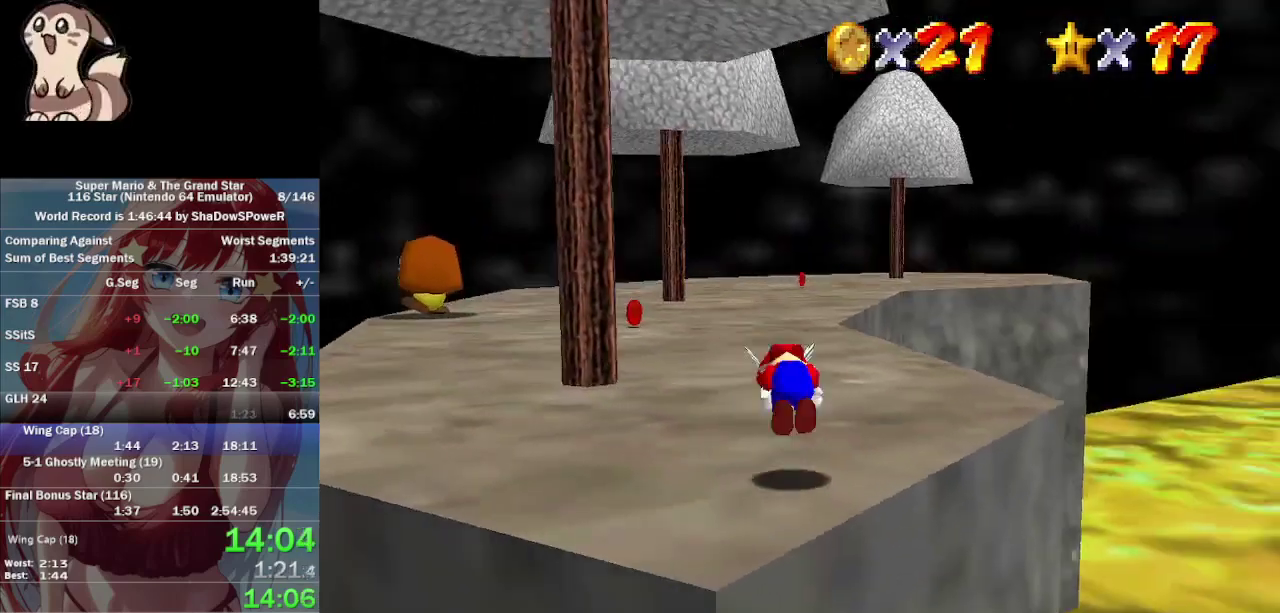
{"buttons": [], "left_stick": "up-left", "events": [[300, "left_stick", "up-left"]]}
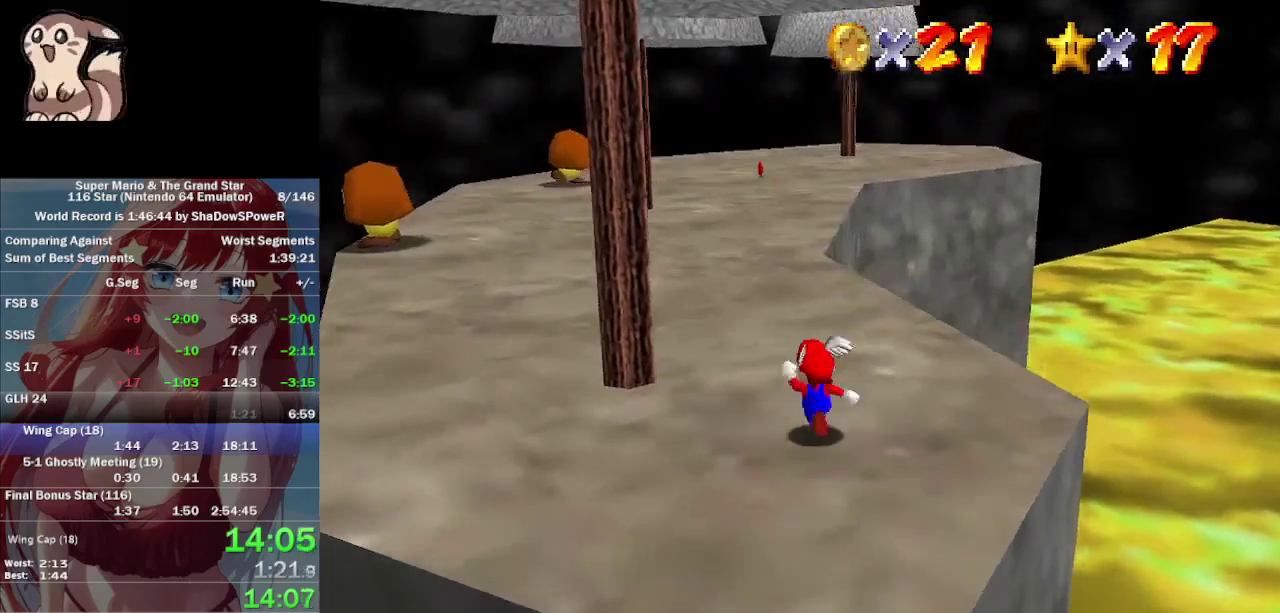
{"buttons": [], "left_stick": "up-left", "events": [[100, "left_stick", "up"], [267, "left_stick", "up-left"]]}
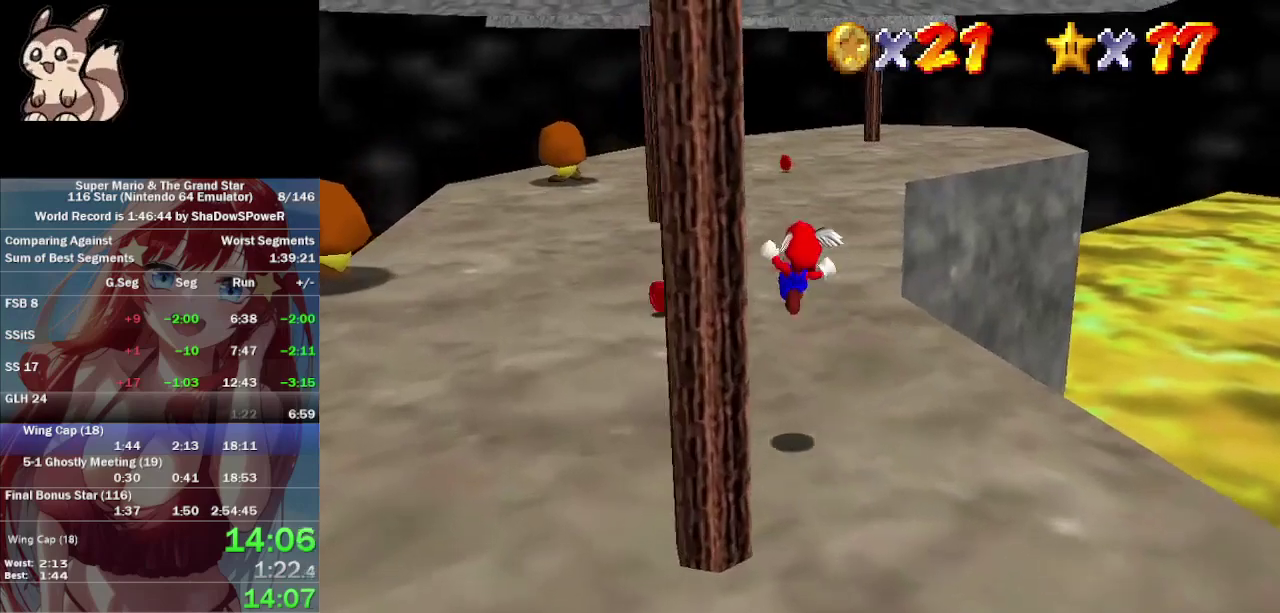
{"buttons": [], "left_stick": "up", "events": [[267, "left_stick", "center"], [500, "left_stick", "up"]]}
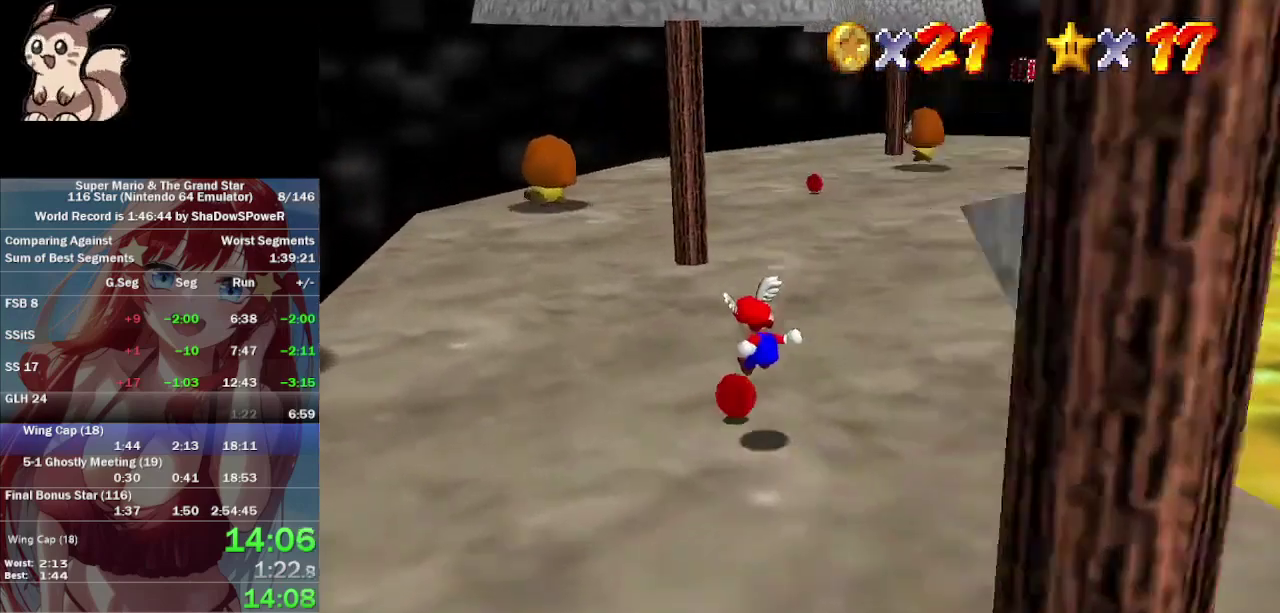
{"buttons": [], "left_stick": "up", "events": []}
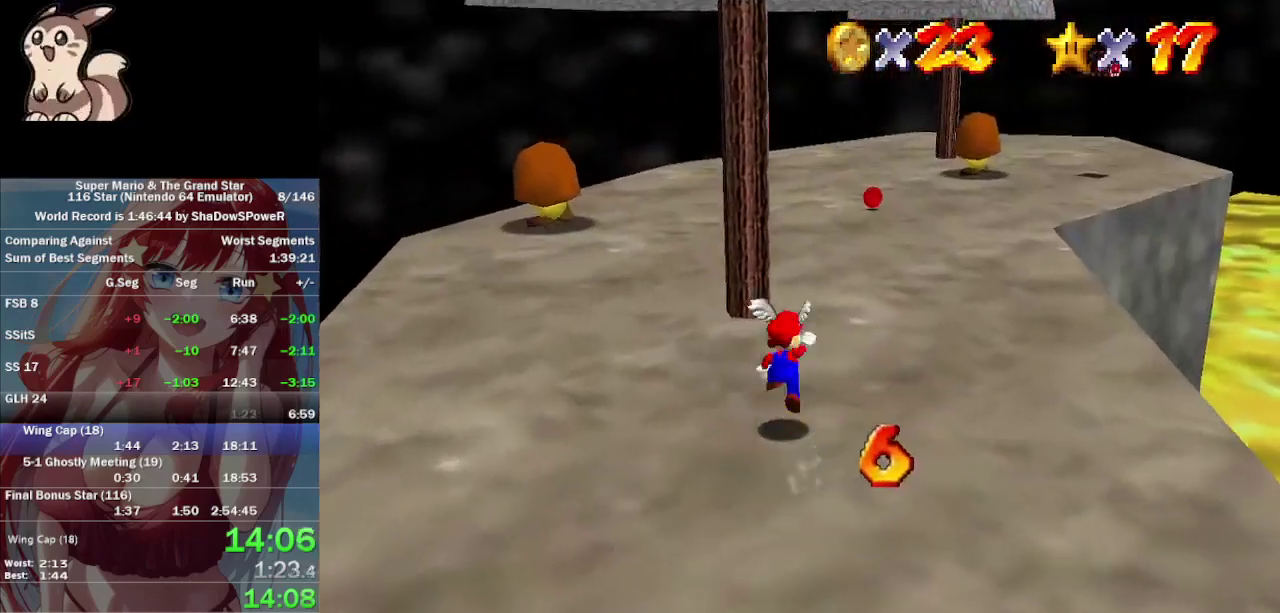
{"buttons": [], "left_stick": "up-right", "events": [[200, "left_stick", "up-right"]]}
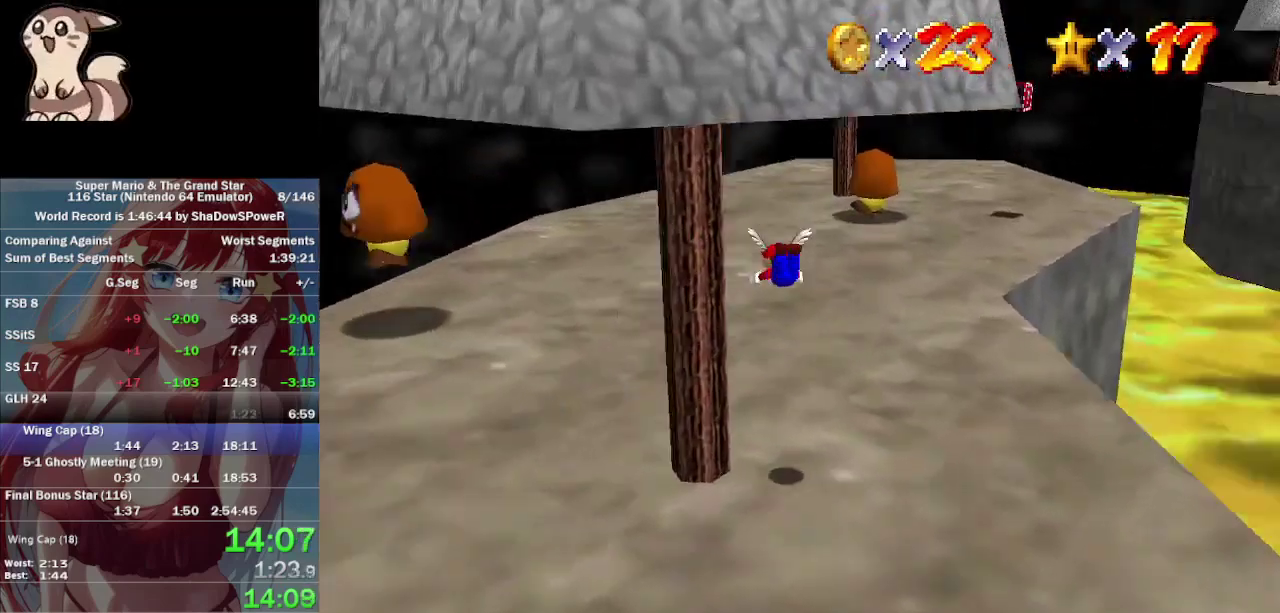
{"buttons": [], "left_stick": "center", "events": [[100, "left_stick", "up"], [167, "left_stick", "up-left"], [500, "left_stick", "center"]]}
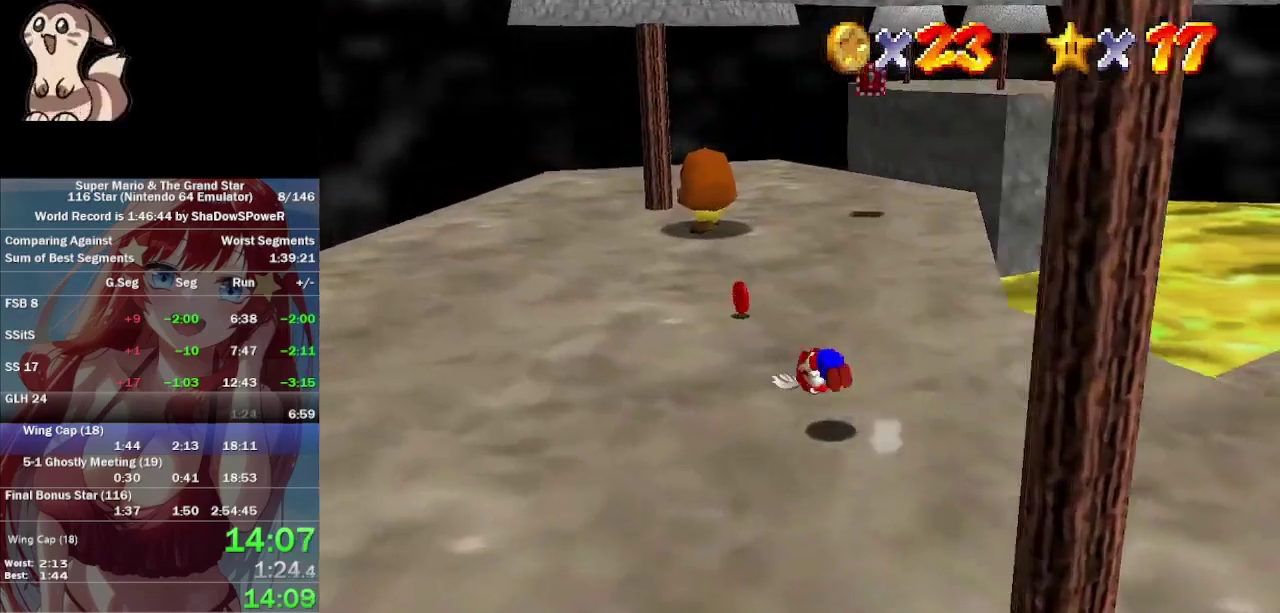
{"buttons": [], "left_stick": "up-left", "events": [[267, "left_stick", "left"], [400, "left_stick", "up-left"]]}
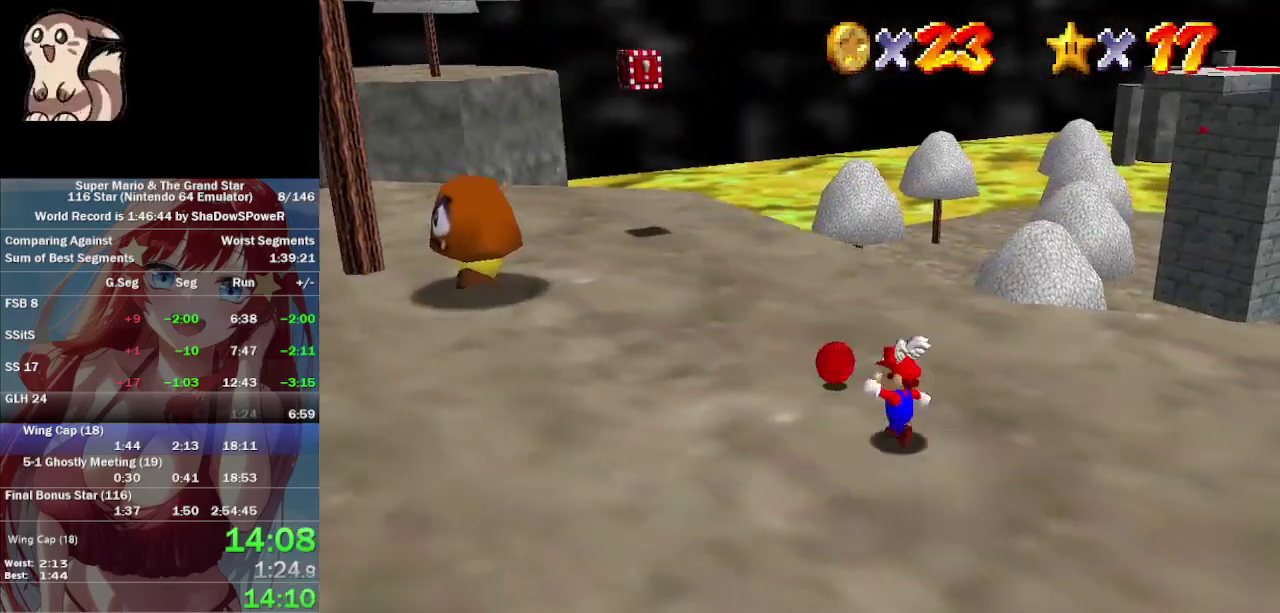
{"buttons": [], "left_stick": "up-left", "events": [[100, "left_stick", "up"], [367, "left_stick", "center"], [467, "left_stick", "up-left"]]}
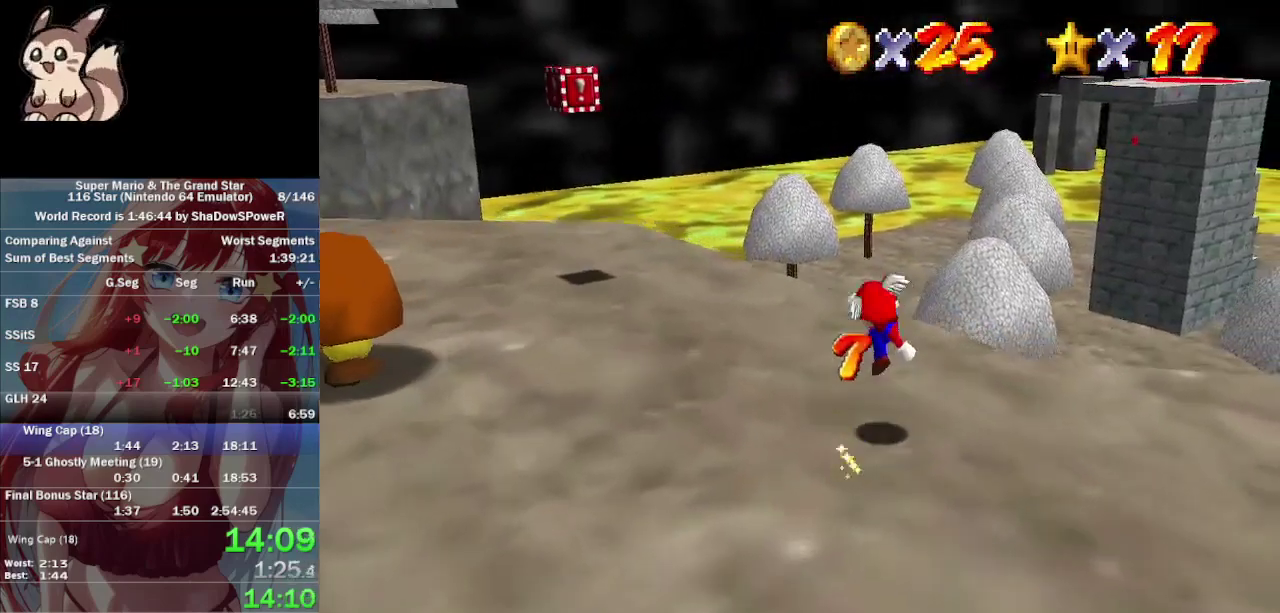
{"buttons": [], "left_stick": "up-left", "events": []}
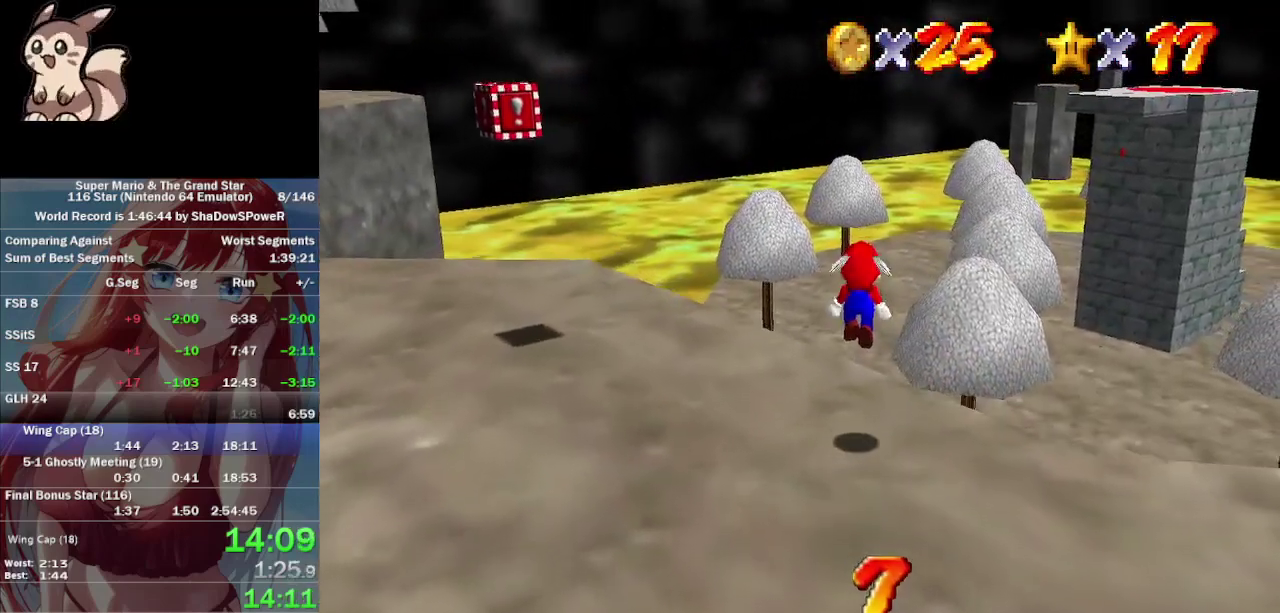
{"buttons": [], "left_stick": "up", "events": [[200, "left_stick", "up"]]}
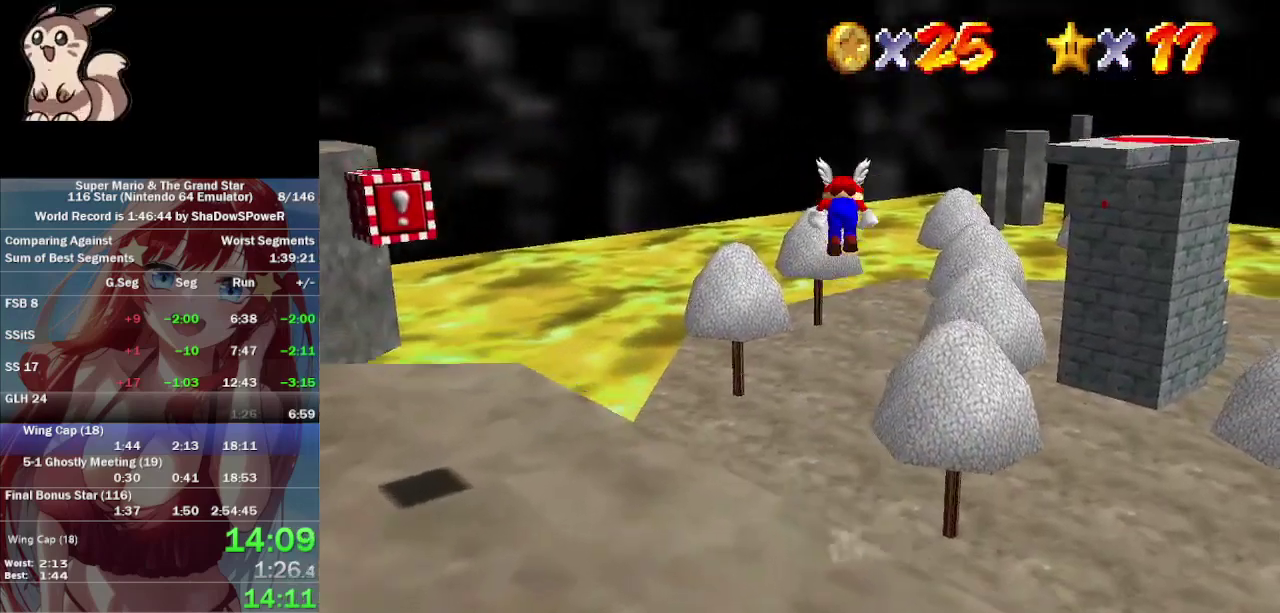
{"buttons": [], "left_stick": "up-right", "events": [[433, "left_stick", "up-right"]]}
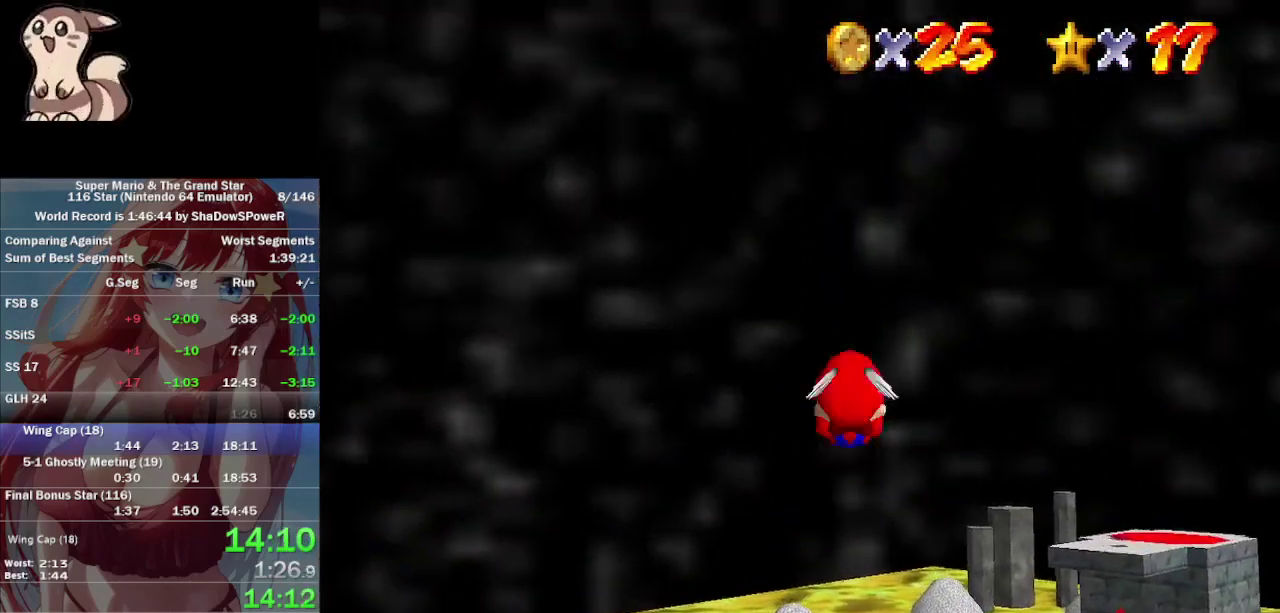
{"buttons": [], "left_stick": "up-right", "events": []}
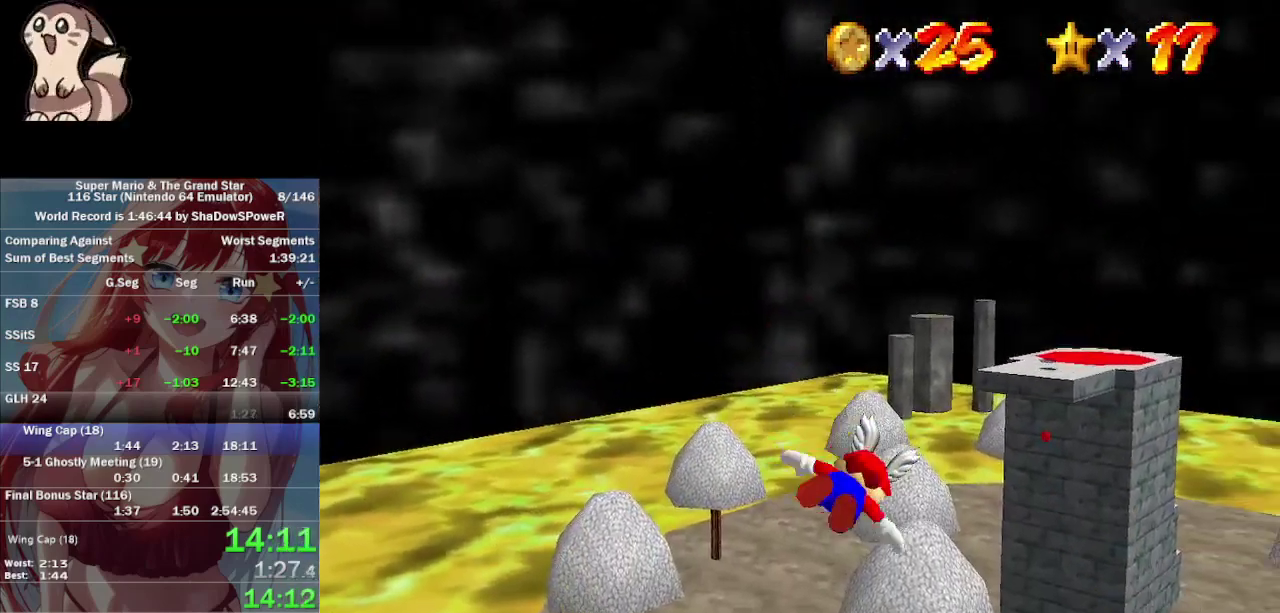
{"buttons": [], "left_stick": "center", "events": [[333, "left_stick", "up"], [500, "left_stick", "center"]]}
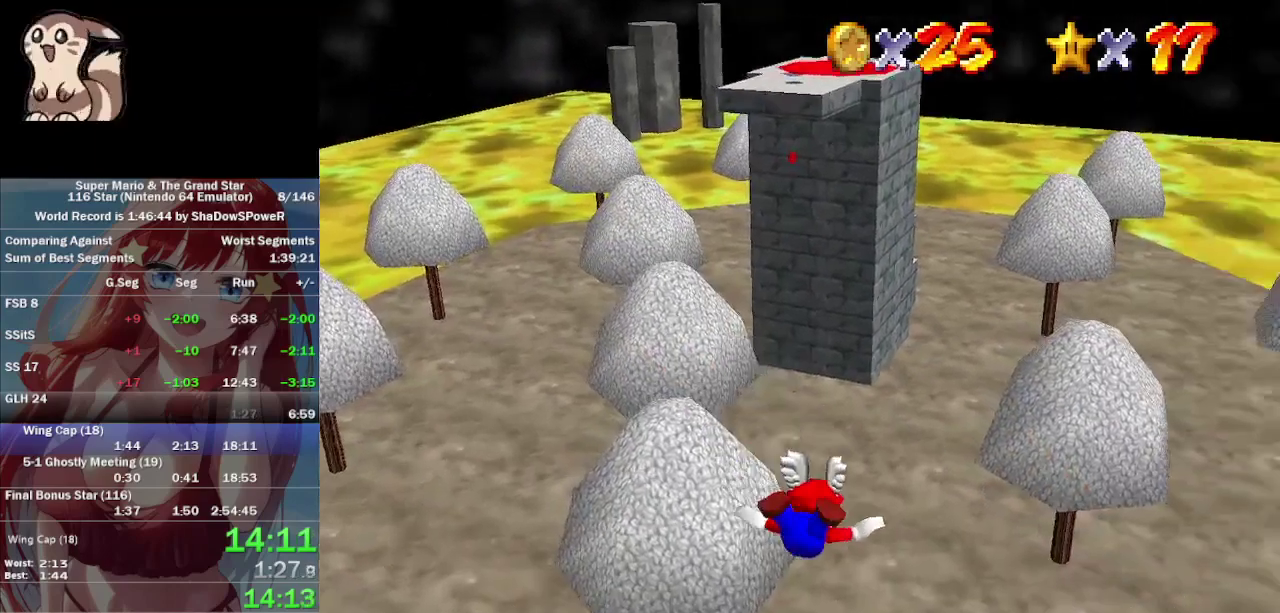
{"buttons": [], "left_stick": "center", "events": [[300, "left_stick", "down"], [500, "left_stick", "center"]]}